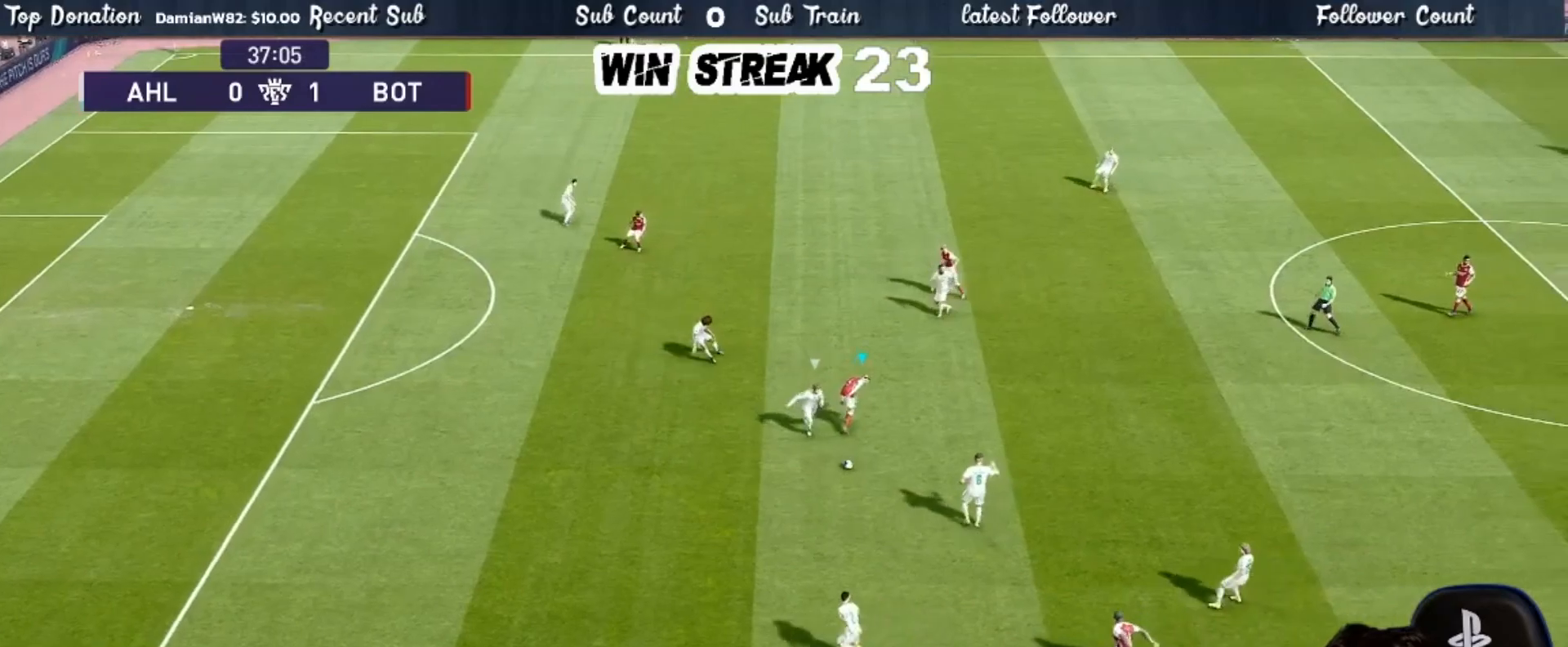
Gameplay with a controller (PlayStation layout); each line is a JSON object with the inputs held at the frame after it. "events" lists button and stick changes between this image and that frame as [ms after this image, input, new state], when the widget could be followed in between.
{"buttons": ["SQUARE", "R1"], "left_stick": "down-right", "right_stick": "center", "events": [[17, "R1", "down"], [200, "SQUARE", "down"]]}
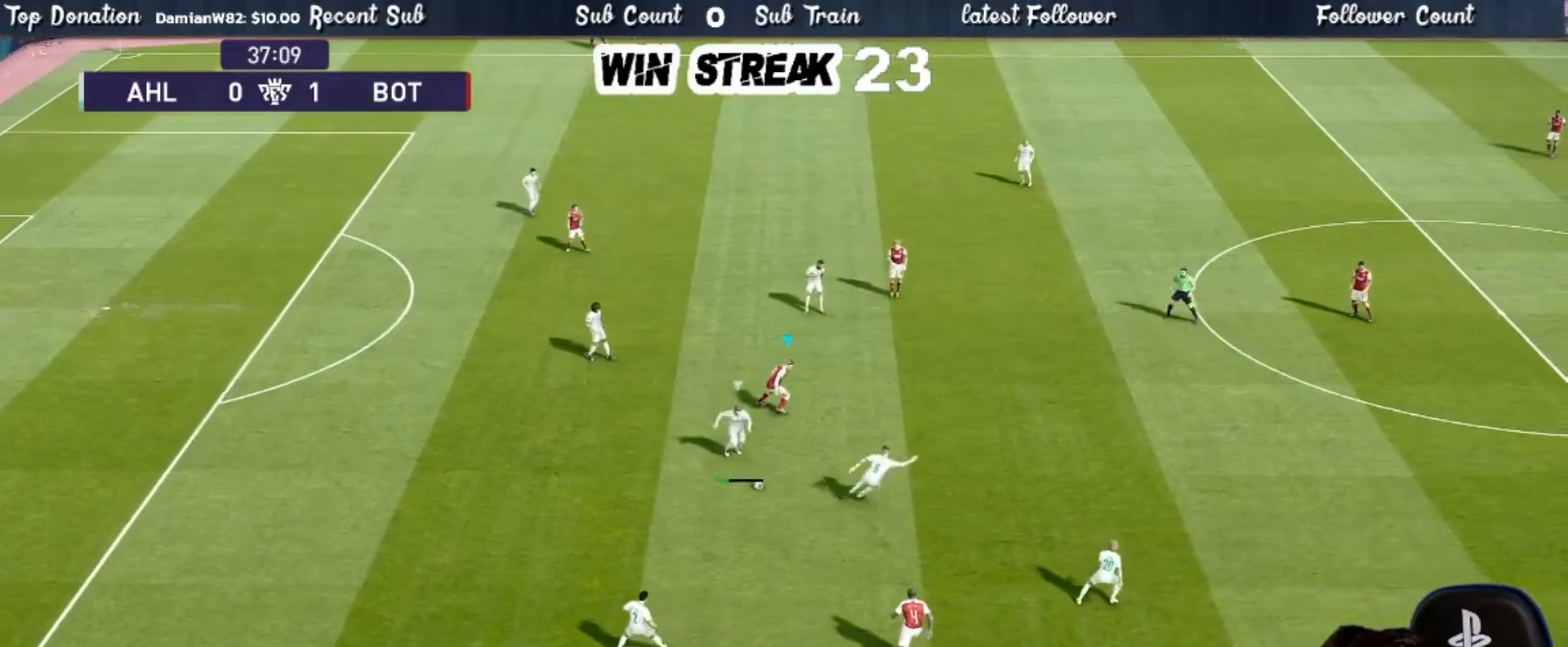
{"buttons": ["SQUARE", "R1"], "left_stick": "down-right", "right_stick": "center", "events": []}
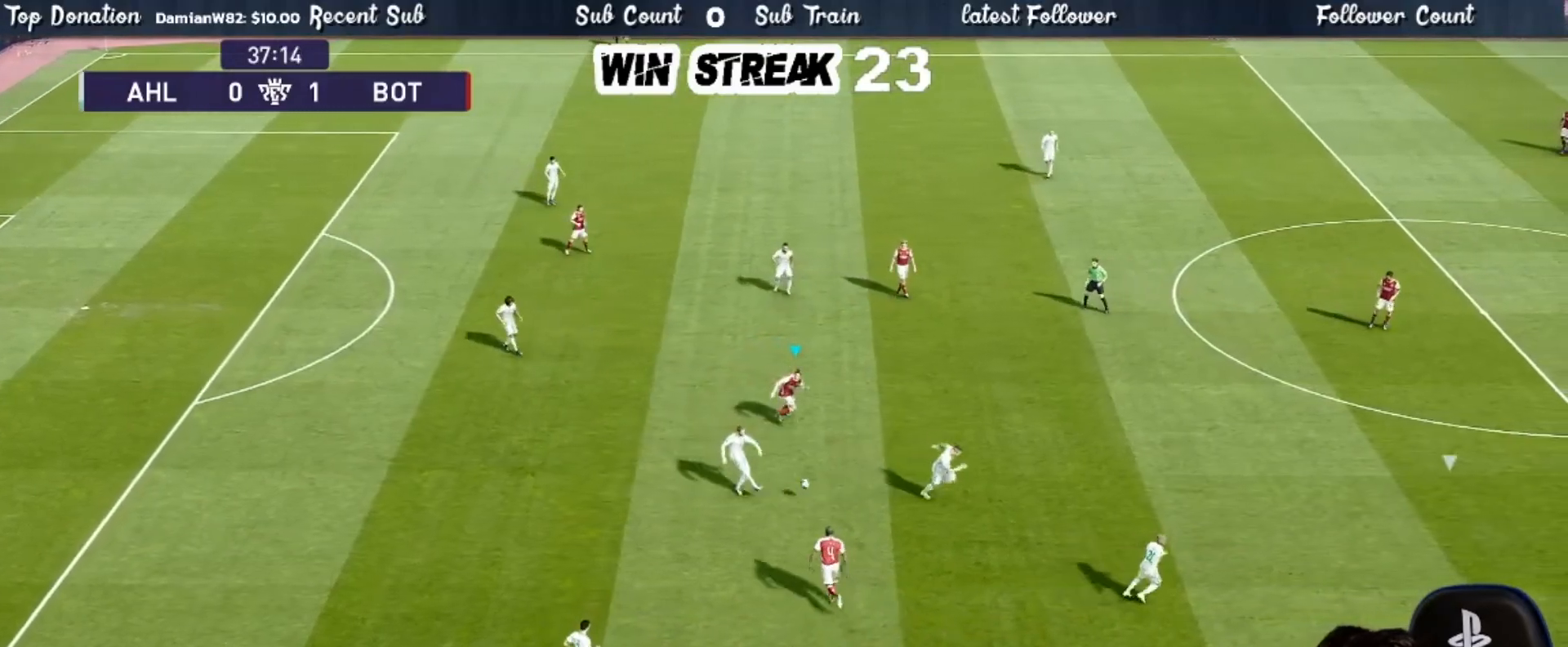
{"buttons": ["CROSS", "SQUARE", "R1"], "left_stick": "left", "right_stick": "center", "events": [[67, "CROSS", "down"], [100, "L1", "down"], [233, "left_stick", "down-left"], [250, "L1", "up"], [300, "left_stick", "left"]]}
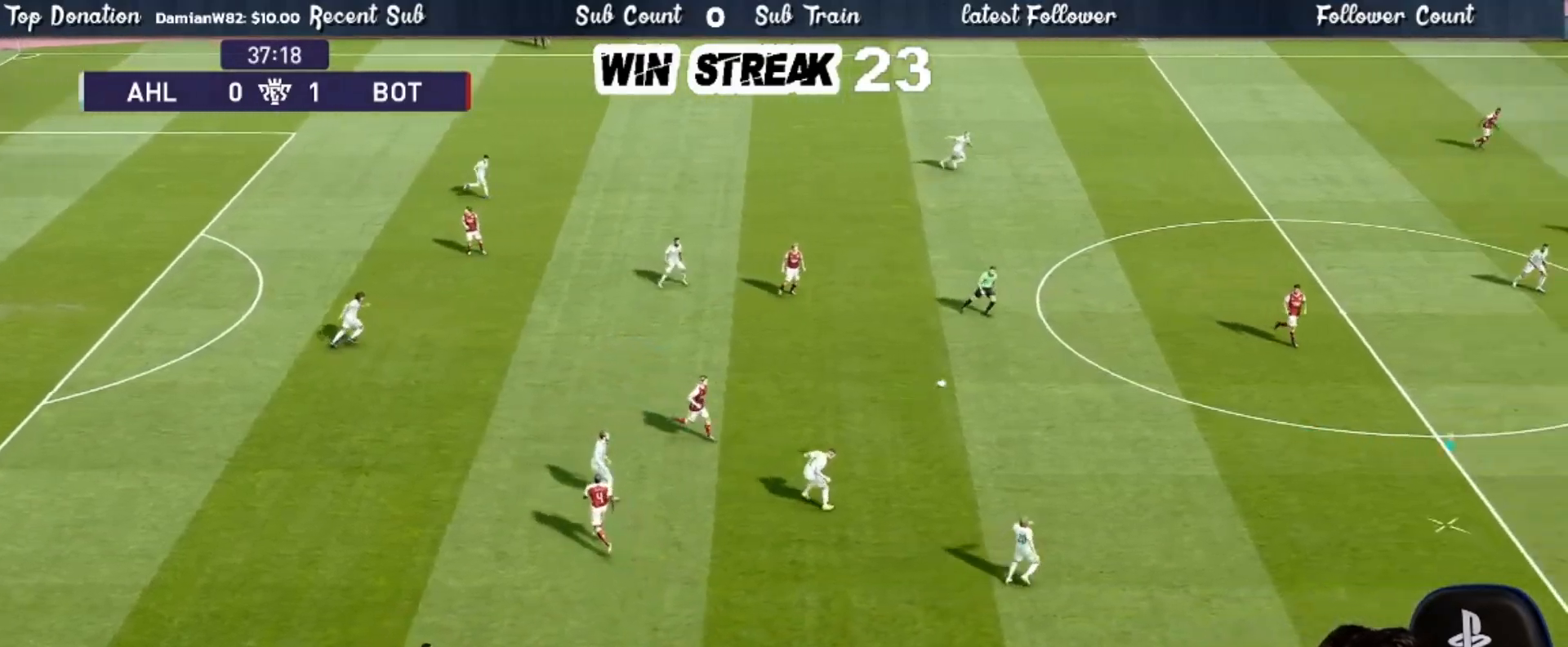
{"buttons": ["R1"], "left_stick": "left", "right_stick": "center", "events": [[400, "SQUARE", "up"], [417, "CROSS", "up"]]}
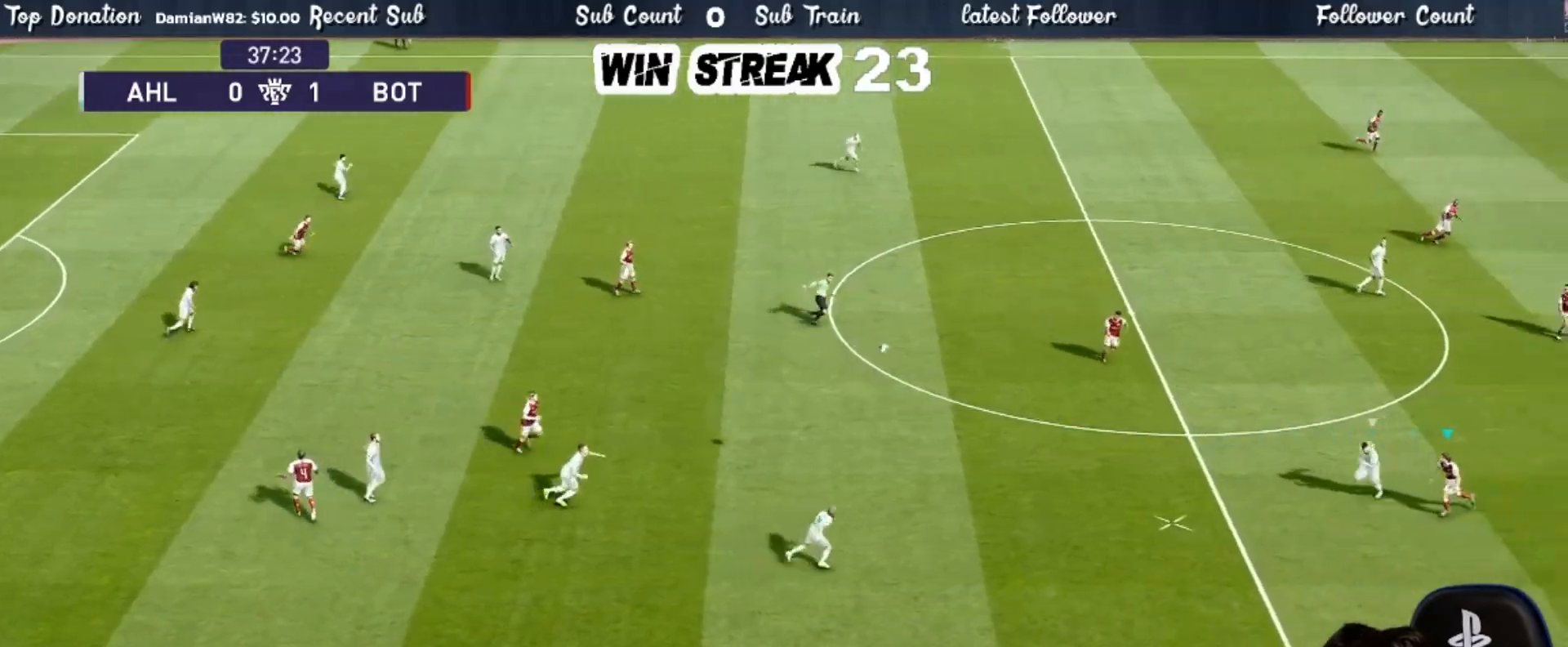
{"buttons": ["R1"], "left_stick": "down-left", "right_stick": "center", "events": [[417, "left_stick", "down-left"]]}
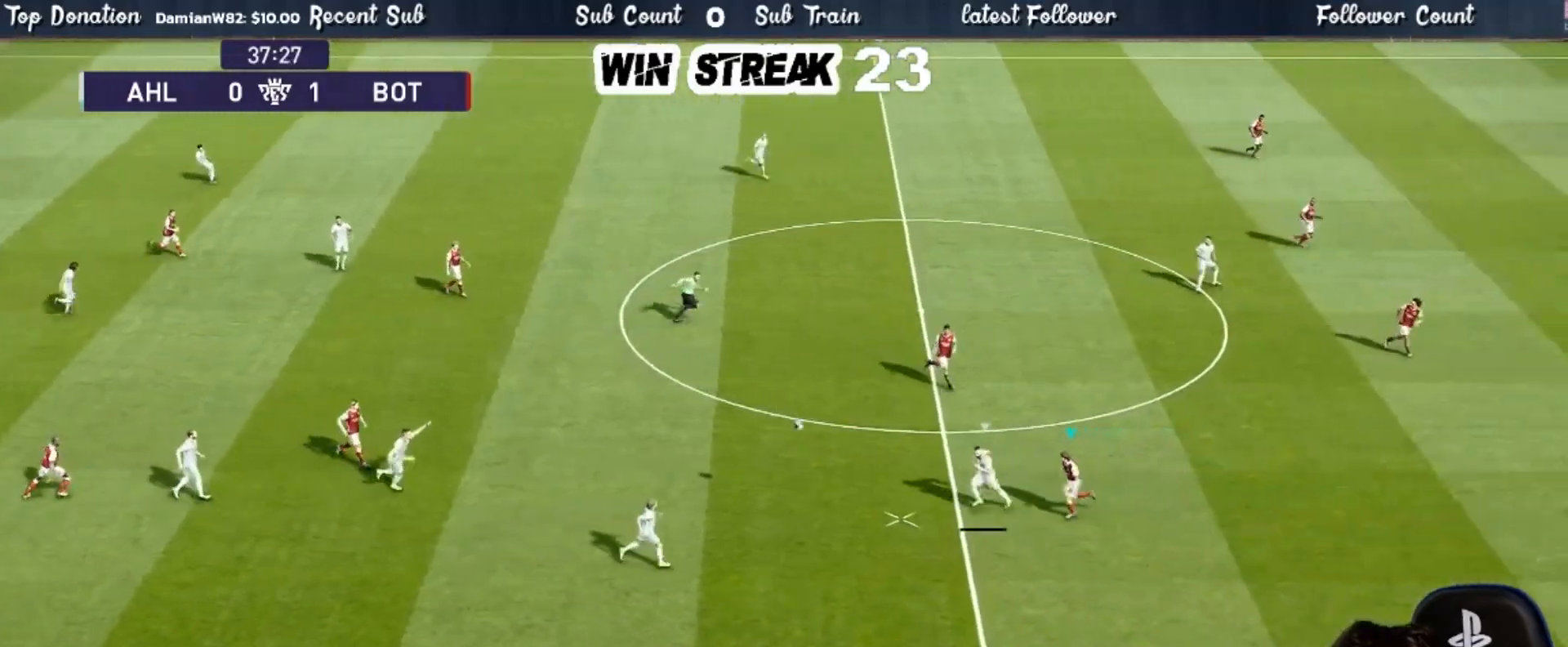
{"buttons": ["CROSS", "SQUARE", "R1"], "left_stick": "down-left", "right_stick": "center", "events": [[167, "SQUARE", "down"], [333, "CROSS", "down"]]}
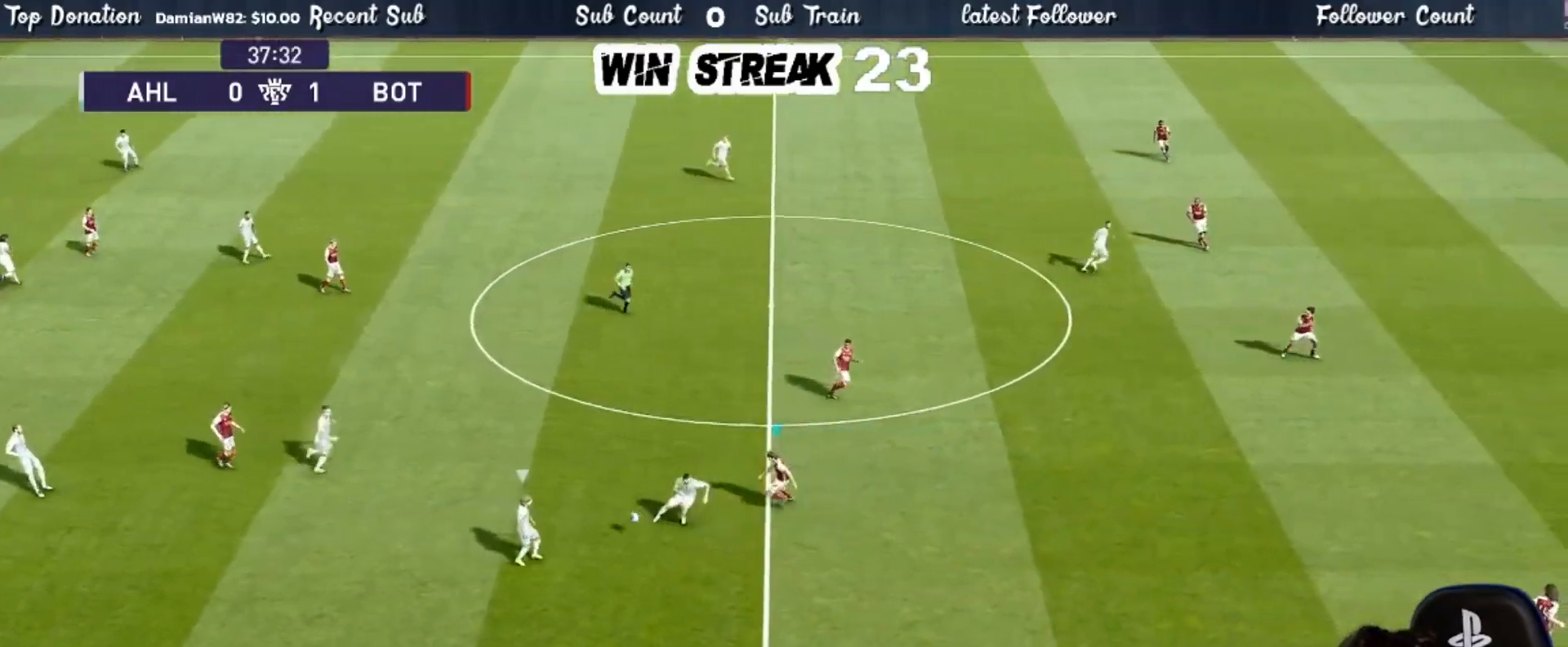
{"buttons": ["CROSS", "SQUARE", "R1"], "left_stick": "center", "right_stick": "center", "events": [[283, "left_stick", "center"]]}
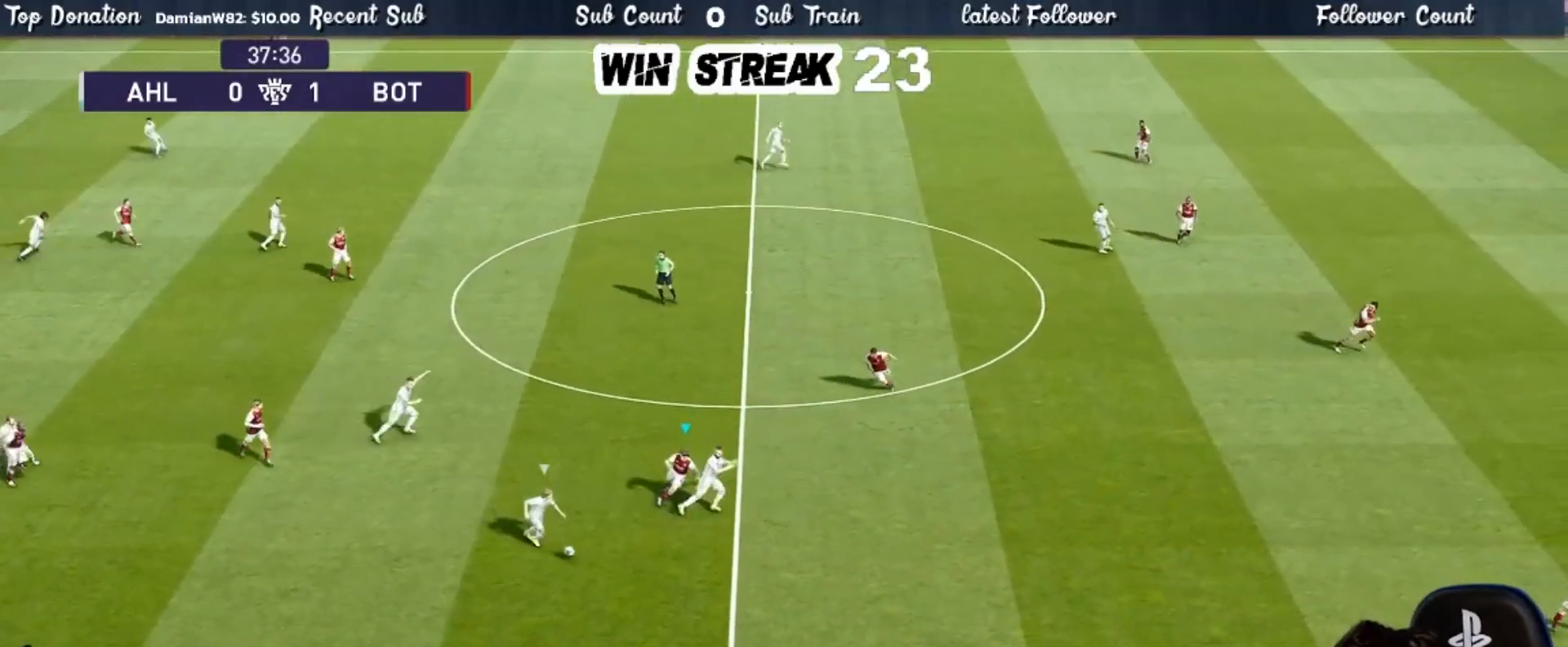
{"buttons": ["CROSS", "SQUARE", "R1"], "left_stick": "center", "right_stick": "center", "events": []}
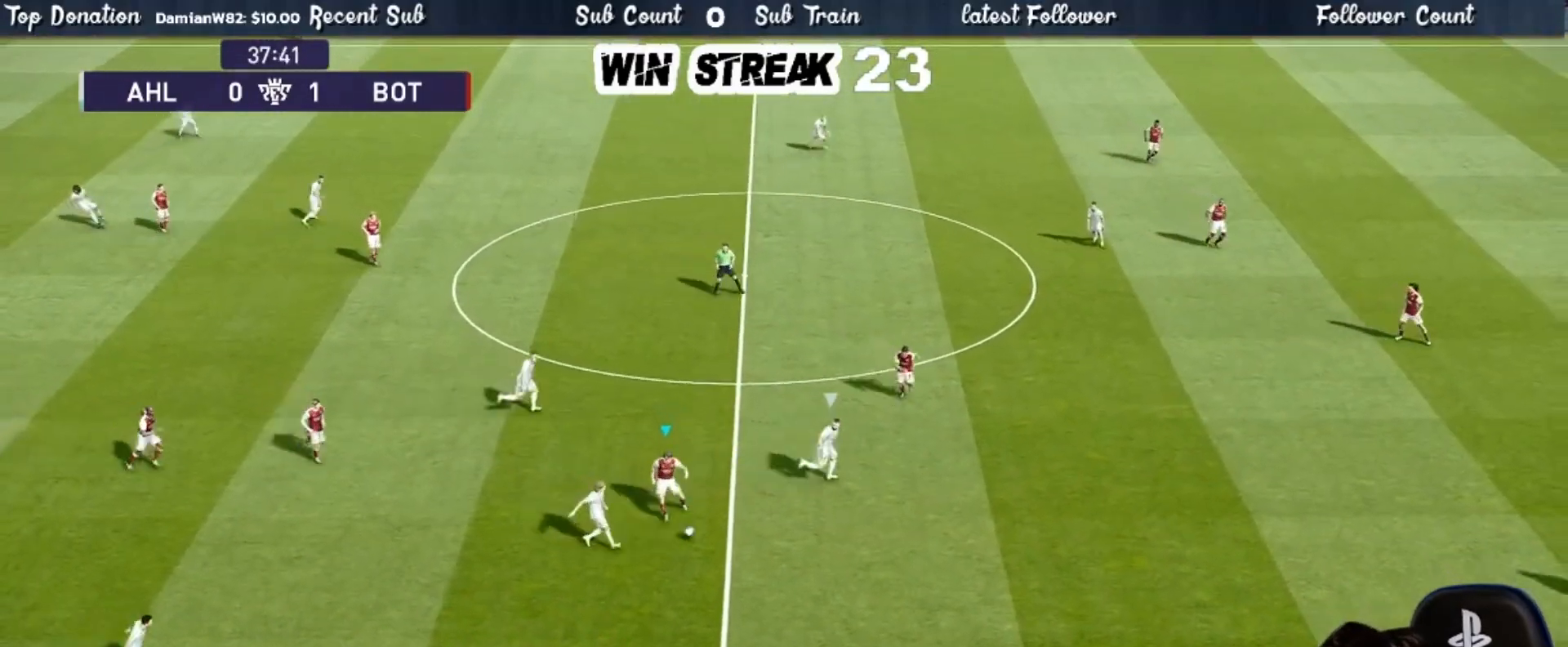
{"buttons": ["CROSS", "SQUARE", "R1"], "left_stick": "center", "right_stick": "center", "events": [[67, "L1", "down"], [100, "left_stick", "down-left"], [233, "L1", "up"], [500, "left_stick", "center"]]}
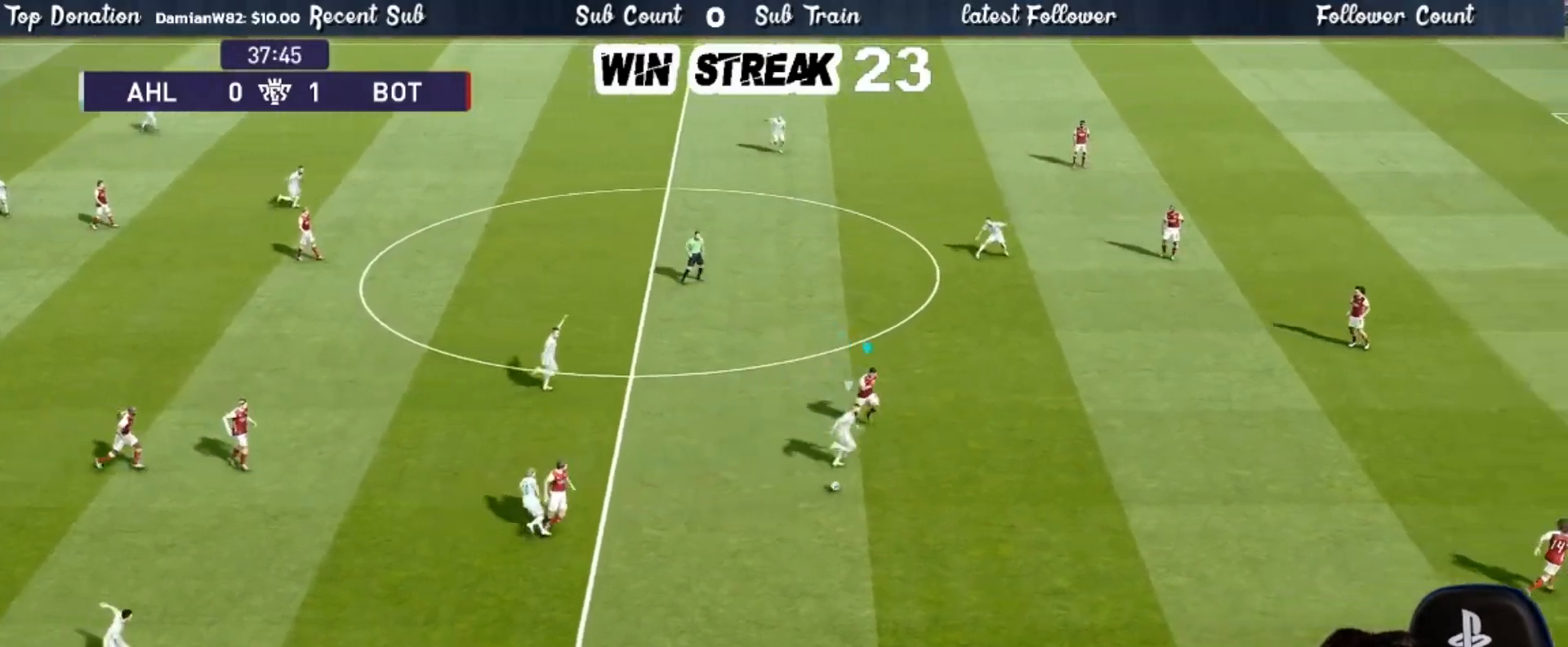
{"buttons": ["CROSS", "SQUARE", "R1"], "left_stick": "down-right", "right_stick": "center", "events": [[83, "left_stick", "down-right"]]}
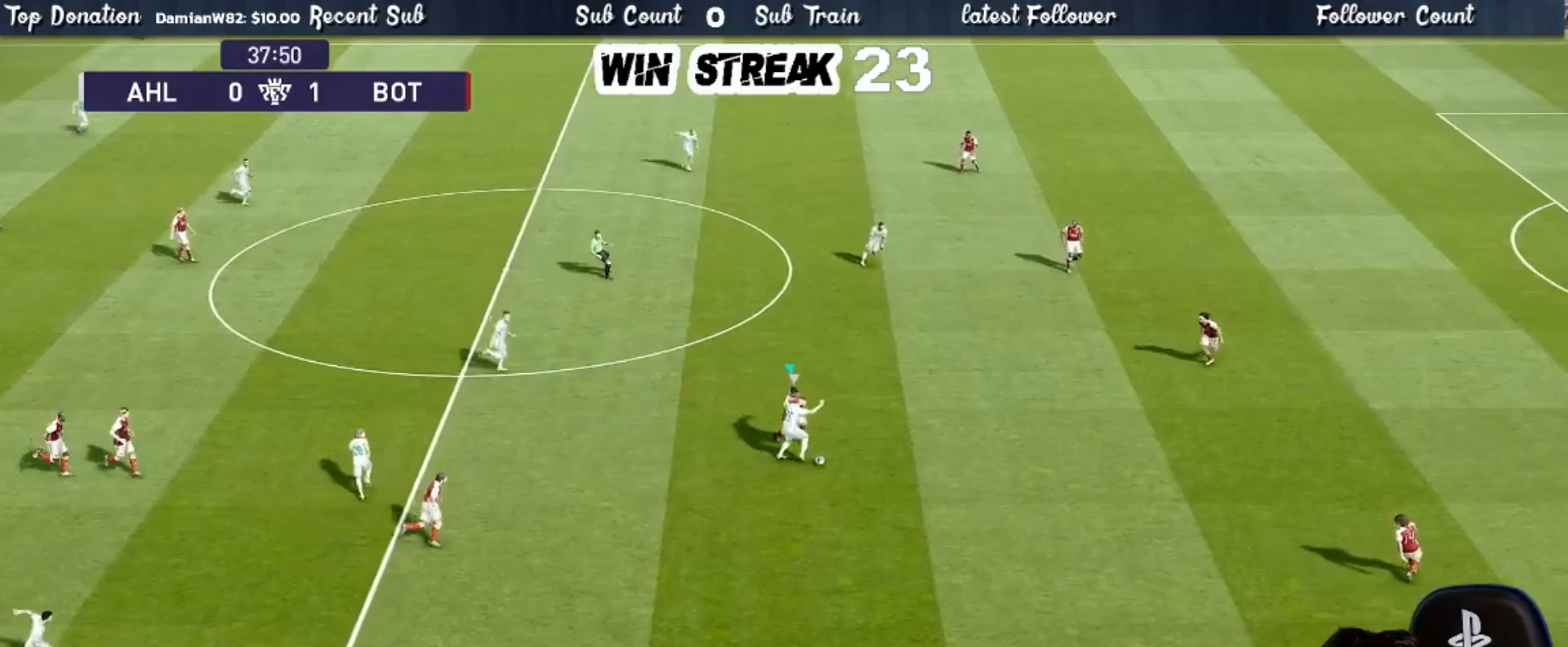
{"buttons": ["CROSS", "SQUARE", "L1", "R1"], "left_stick": "center", "right_stick": "center", "events": [[467, "L1", "down"], [467, "left_stick", "center"]]}
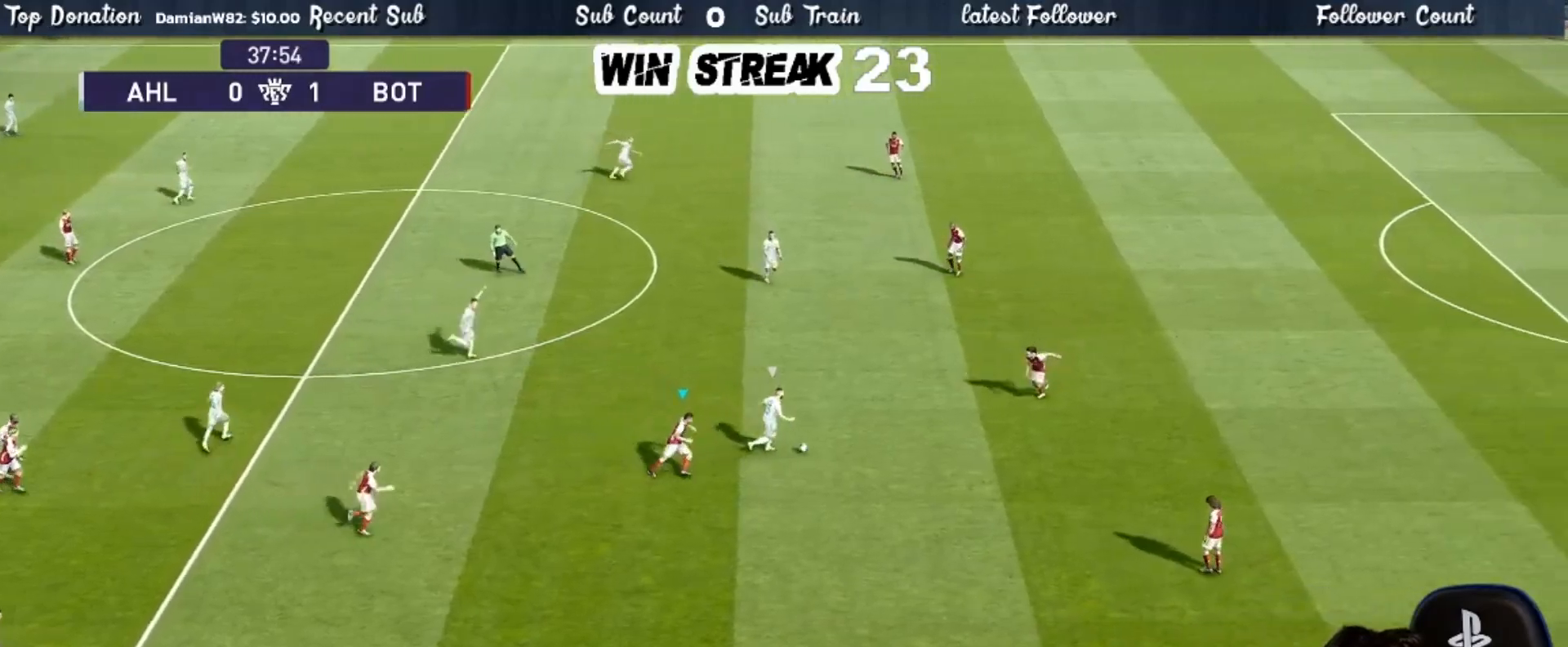
{"buttons": ["CROSS", "SQUARE", "R1"], "left_stick": "center", "right_stick": "center", "events": [[100, "L1", "up"]]}
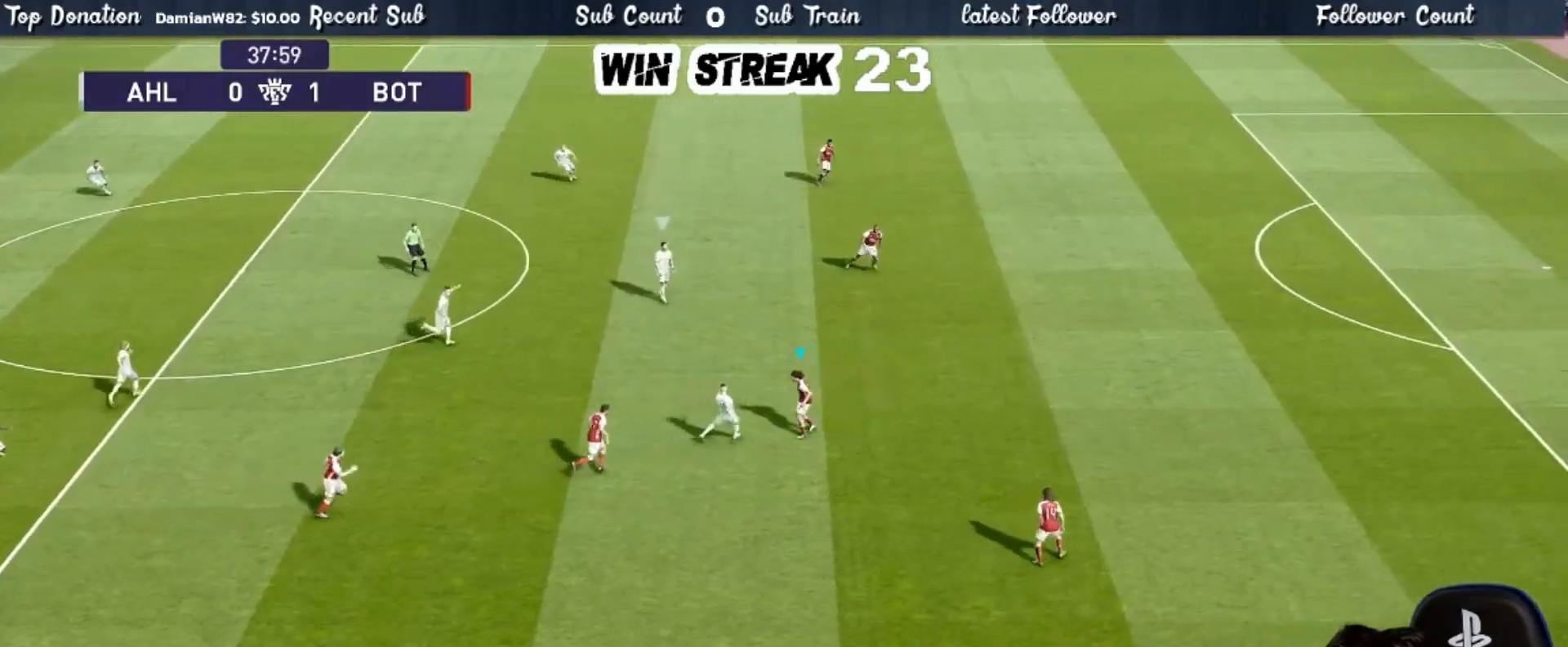
{"buttons": ["SQUARE", "R1"], "left_stick": "right", "right_stick": "center", "events": [[167, "left_stick", "right"], [267, "CROSS", "up"]]}
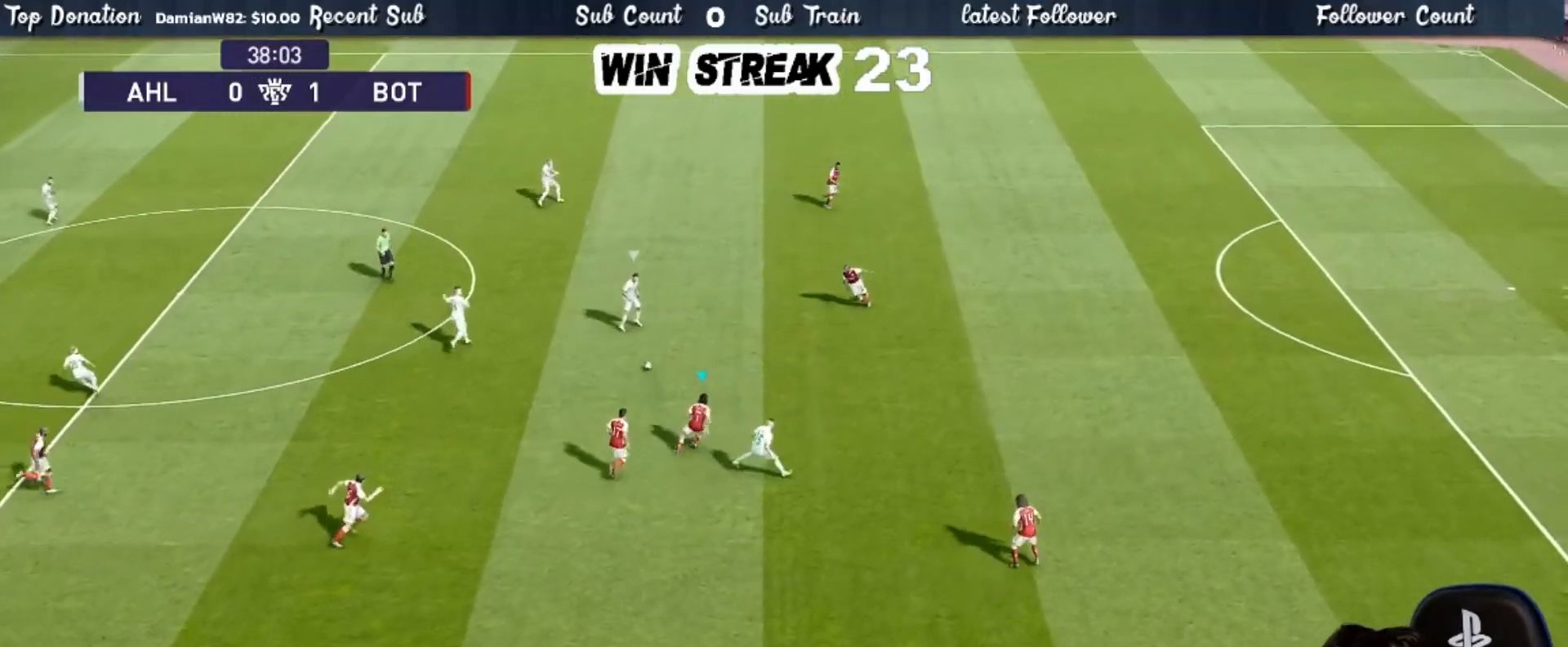
{"buttons": ["R1"], "left_stick": "up-right", "right_stick": "center", "events": [[183, "SQUARE", "up"], [350, "left_stick", "up-right"], [383, "right_stick", "right"], [483, "right_stick", "center"]]}
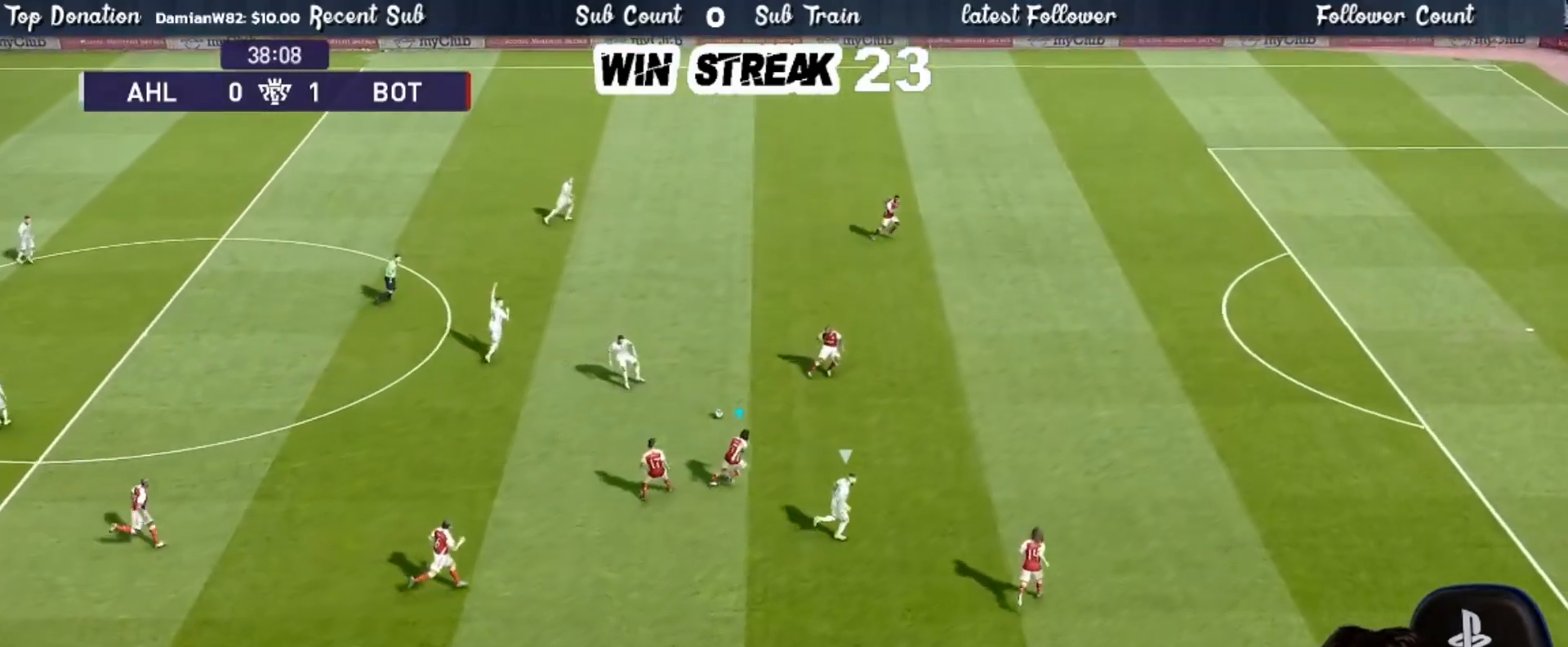
{"buttons": ["R1"], "left_stick": "up-right", "right_stick": "center", "events": []}
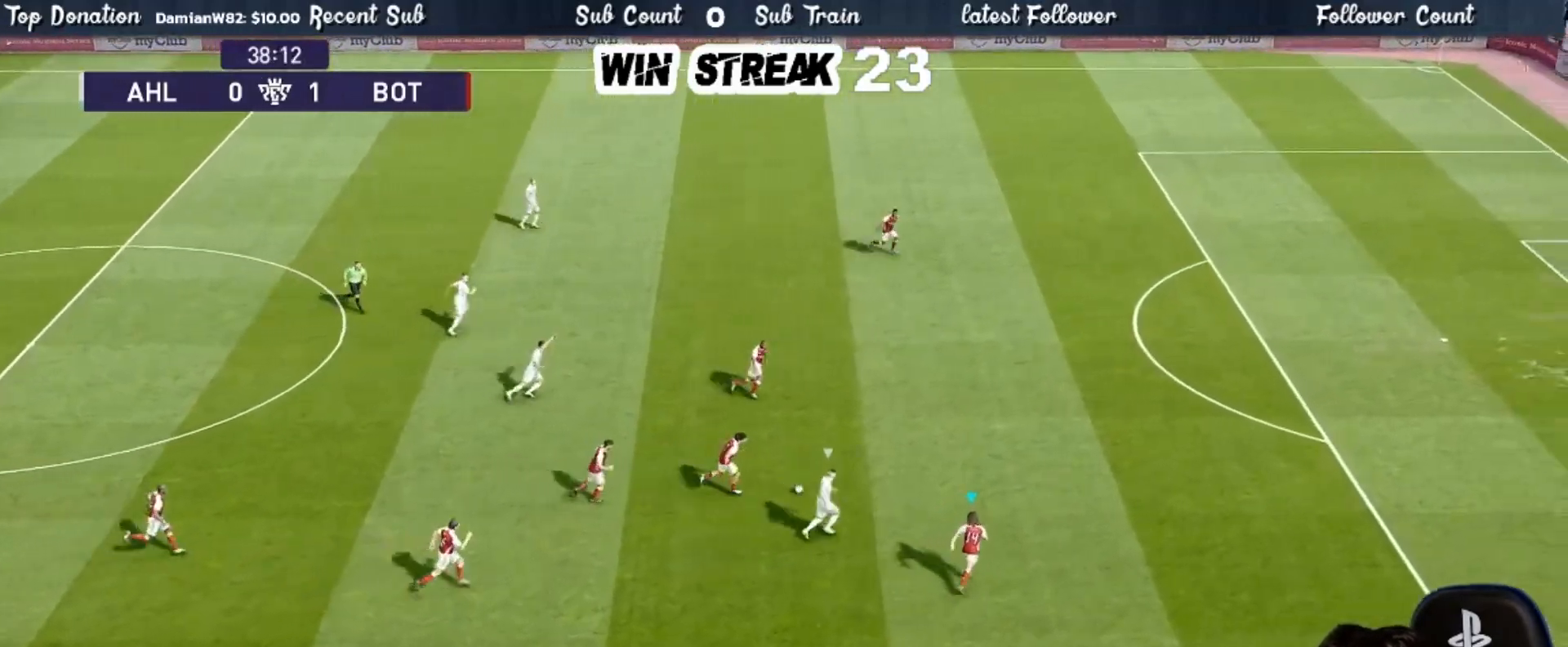
{"buttons": ["CIRCLE", "R1"], "left_stick": "up-right", "right_stick": "center", "events": [[250, "CIRCLE", "down"], [417, "CIRCLE", "up"], [467, "CIRCLE", "down"]]}
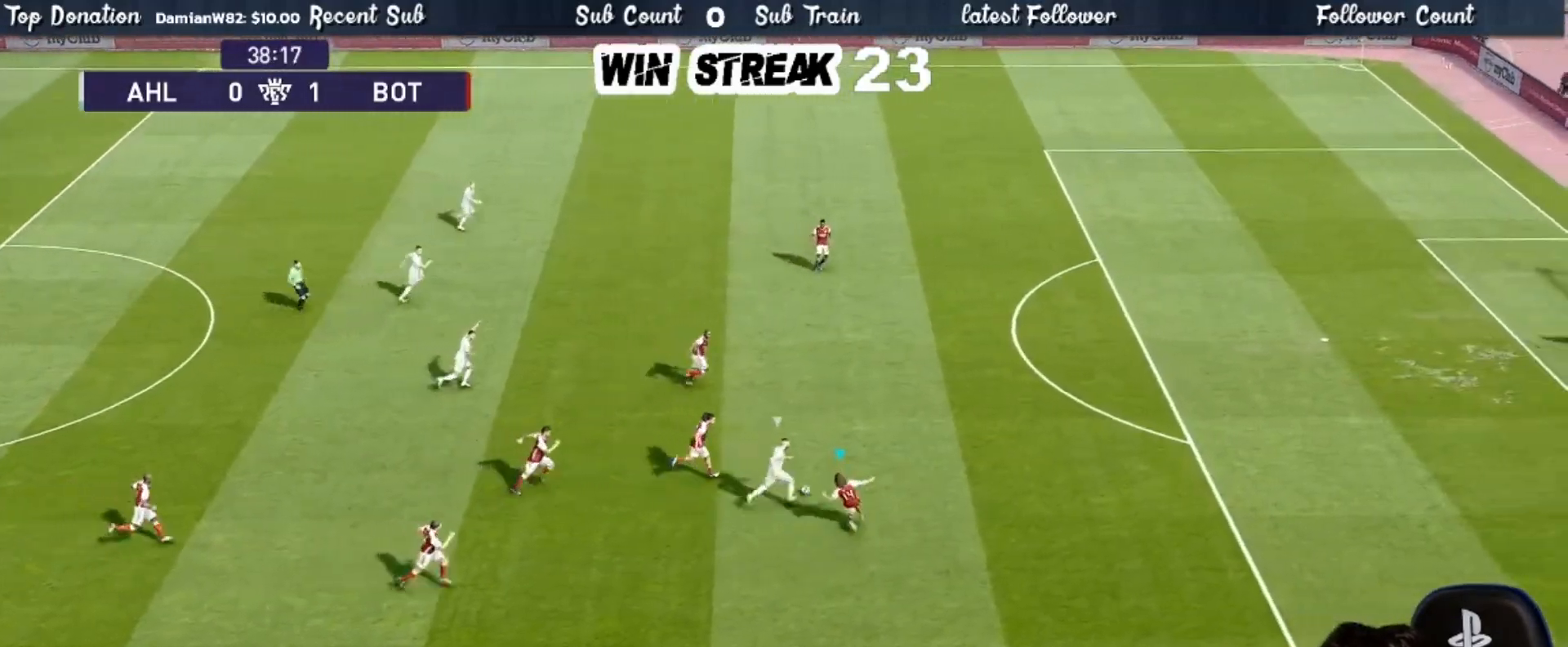
{"buttons": [], "left_stick": "center", "right_stick": "center", "events": [[100, "CIRCLE", "up"], [100, "left_stick", "right"], [283, "left_stick", "center"], [417, "R1", "up"]]}
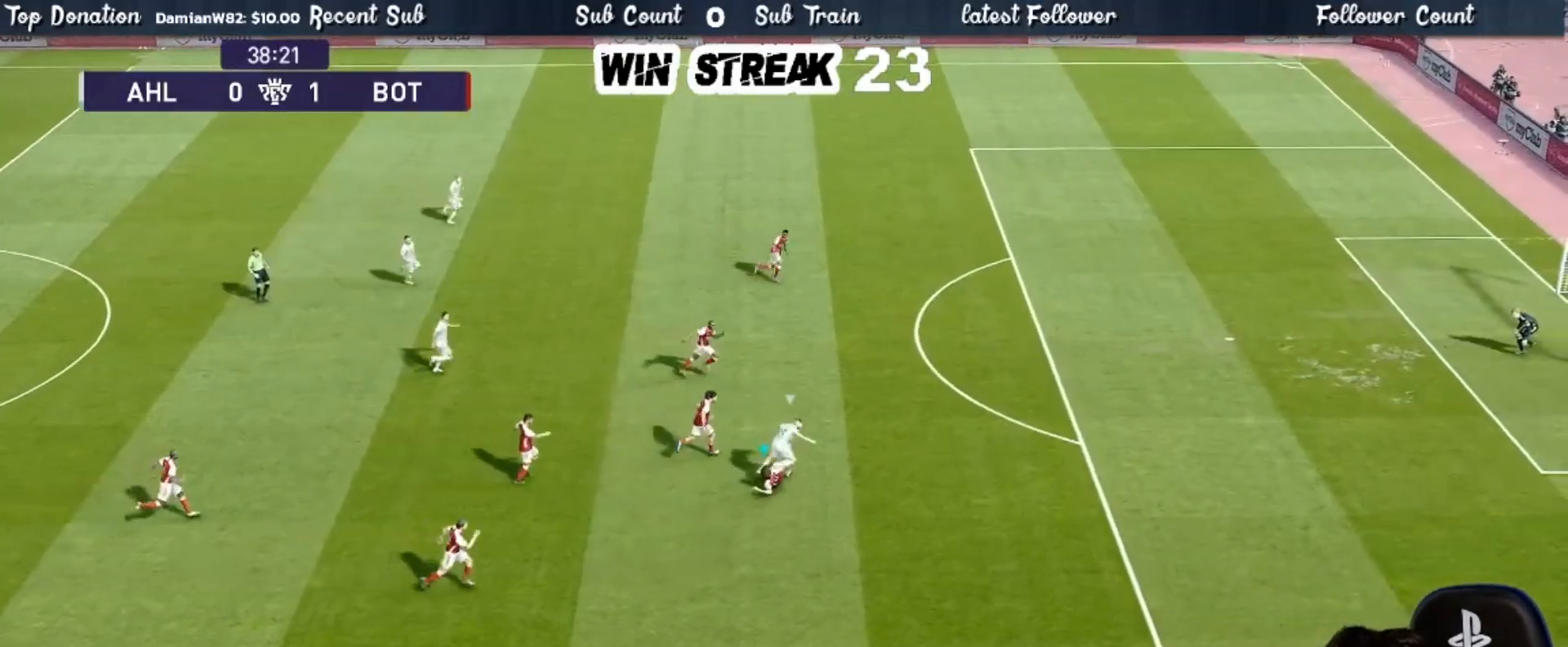
{"buttons": [], "left_stick": "up", "right_stick": "center", "events": [[150, "left_stick", "up-right"], [317, "left_stick", "up"]]}
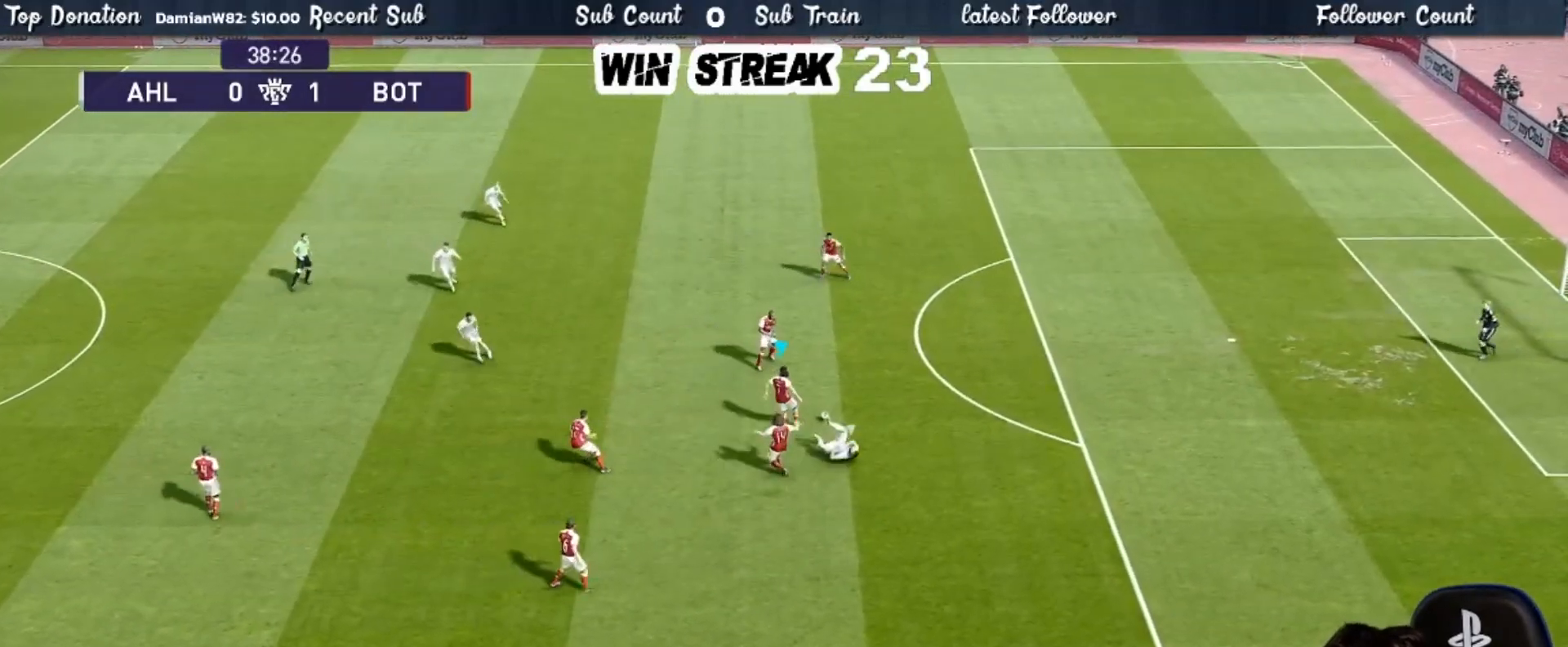
{"buttons": [], "left_stick": "up", "right_stick": "center", "events": [[50, "CROSS", "down"], [233, "CROSS", "up"]]}
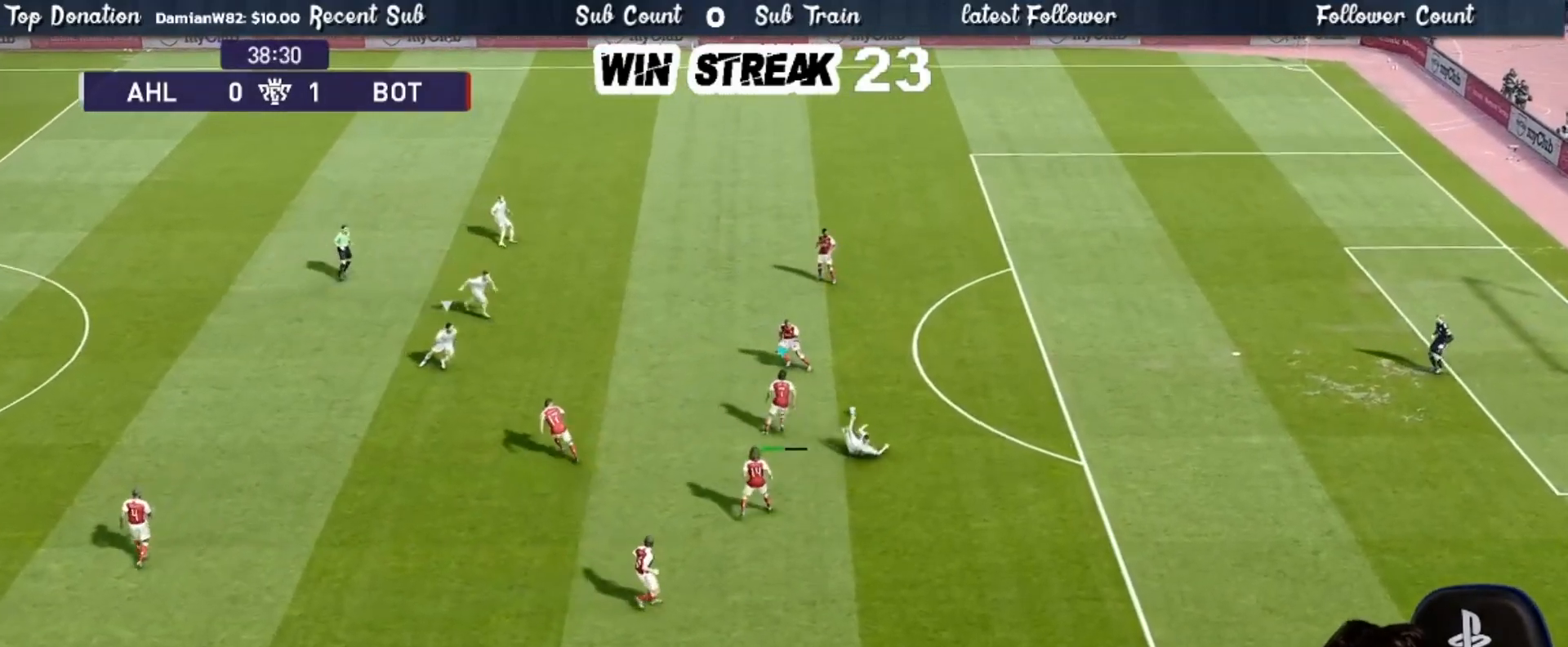
{"buttons": ["CROSS"], "left_stick": "up", "right_stick": "center", "events": [[467, "CROSS", "down"]]}
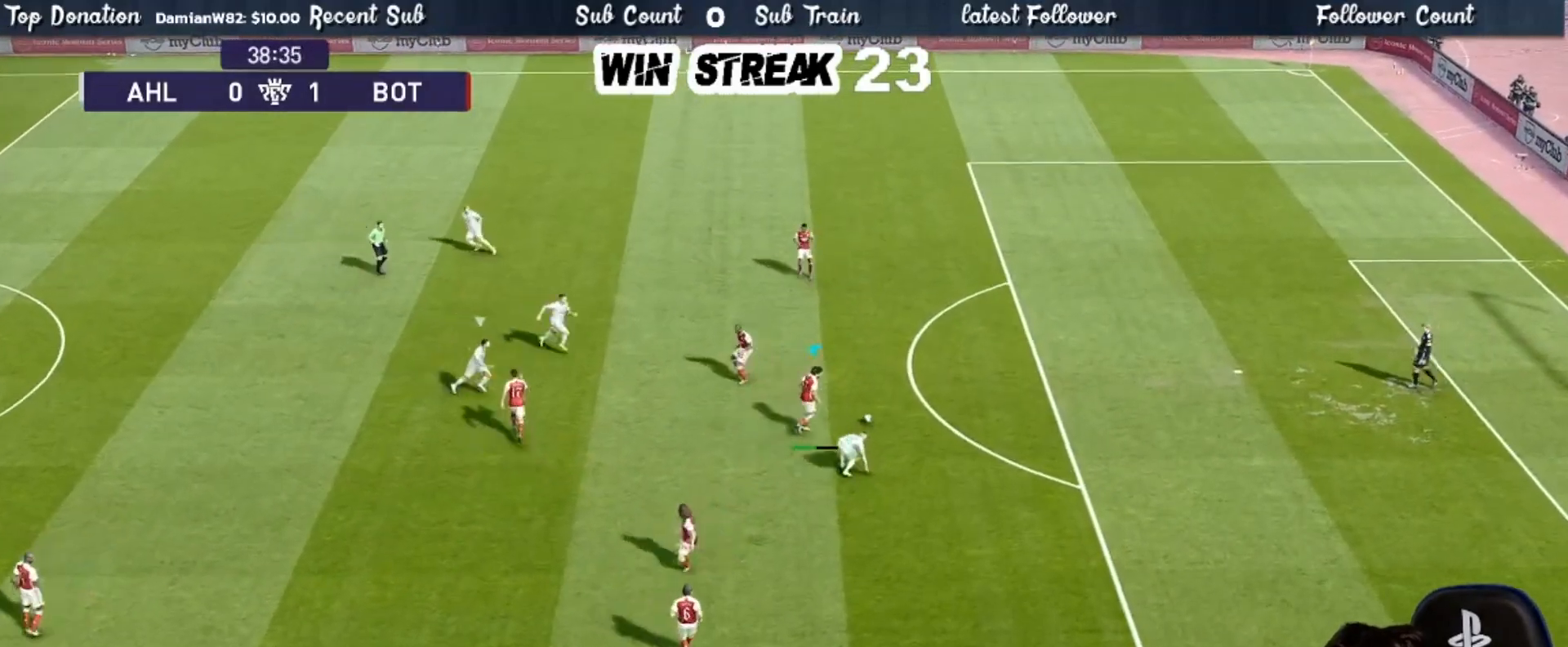
{"buttons": [], "left_stick": "center", "right_stick": "center", "events": [[100, "CROSS", "up"], [400, "left_stick", "center"]]}
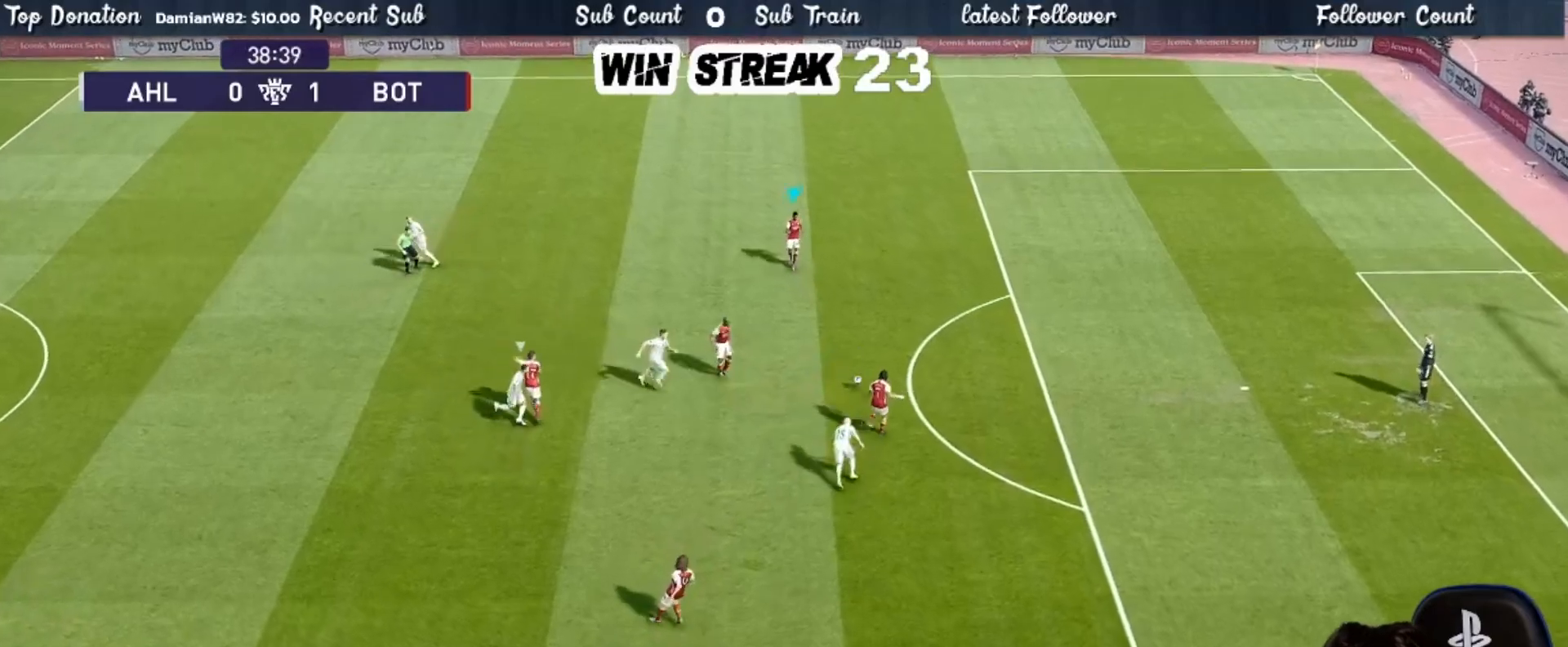
{"buttons": [], "left_stick": "left", "right_stick": "center", "events": [[67, "left_stick", "left"]]}
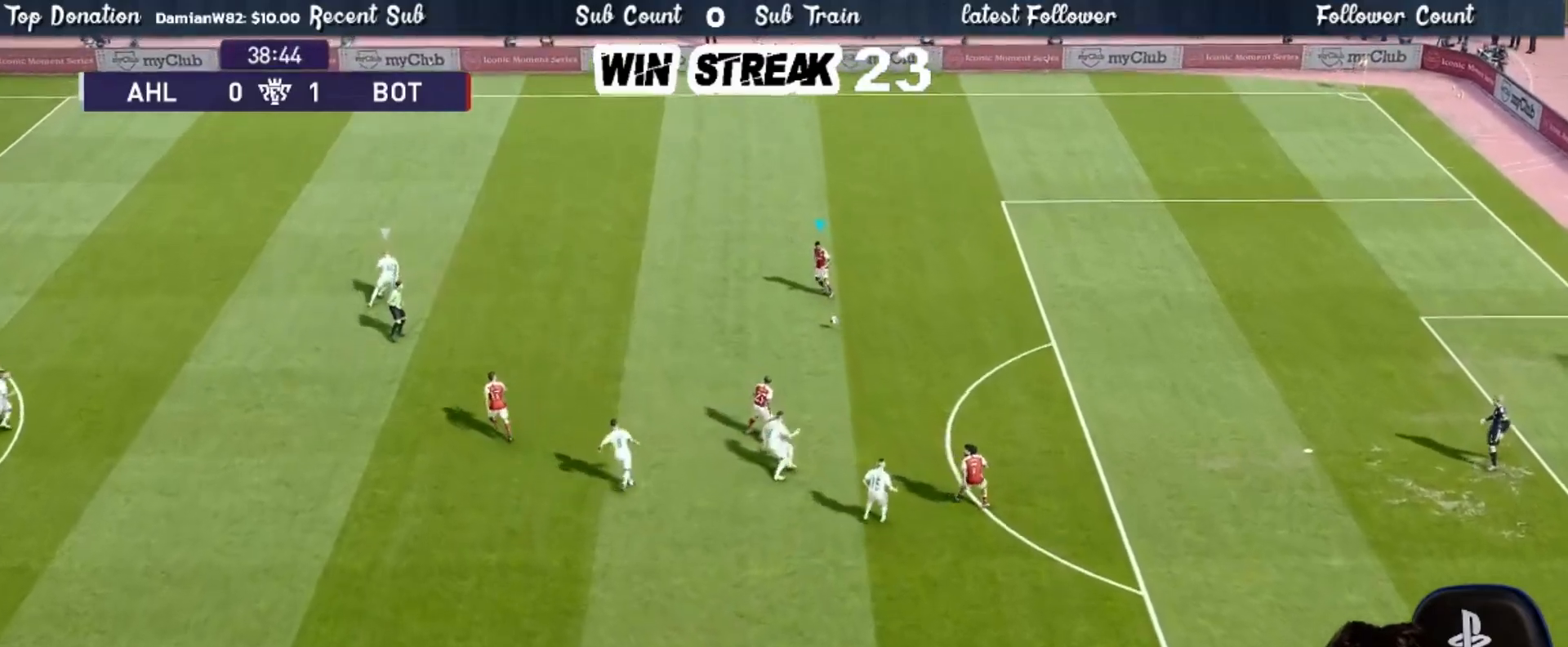
{"buttons": ["TRIANGLE", "R2"], "left_stick": "left", "right_stick": "center", "events": [[467, "R2", "down"], [467, "TRIANGLE", "down"]]}
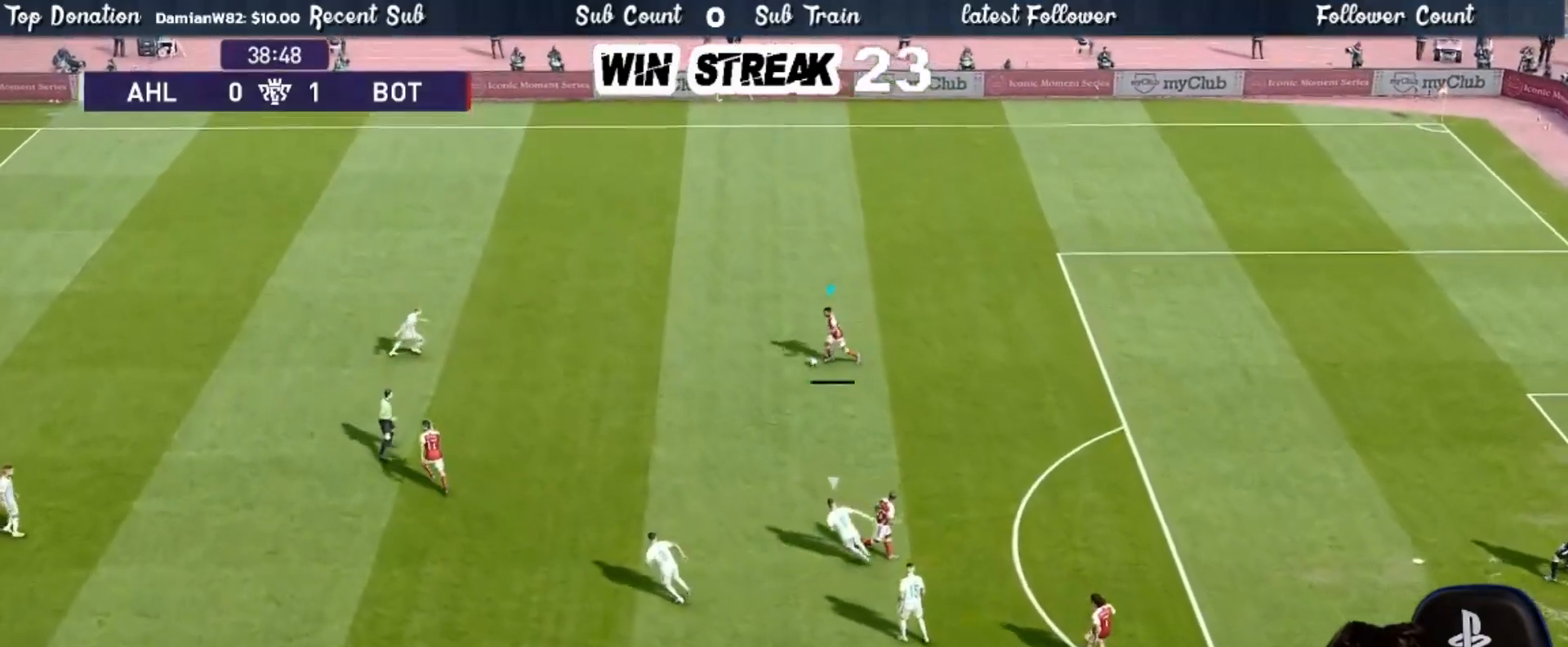
{"buttons": [], "left_stick": "left", "right_stick": "center", "events": [[50, "TRIANGLE", "up"], [83, "R2", "up"]]}
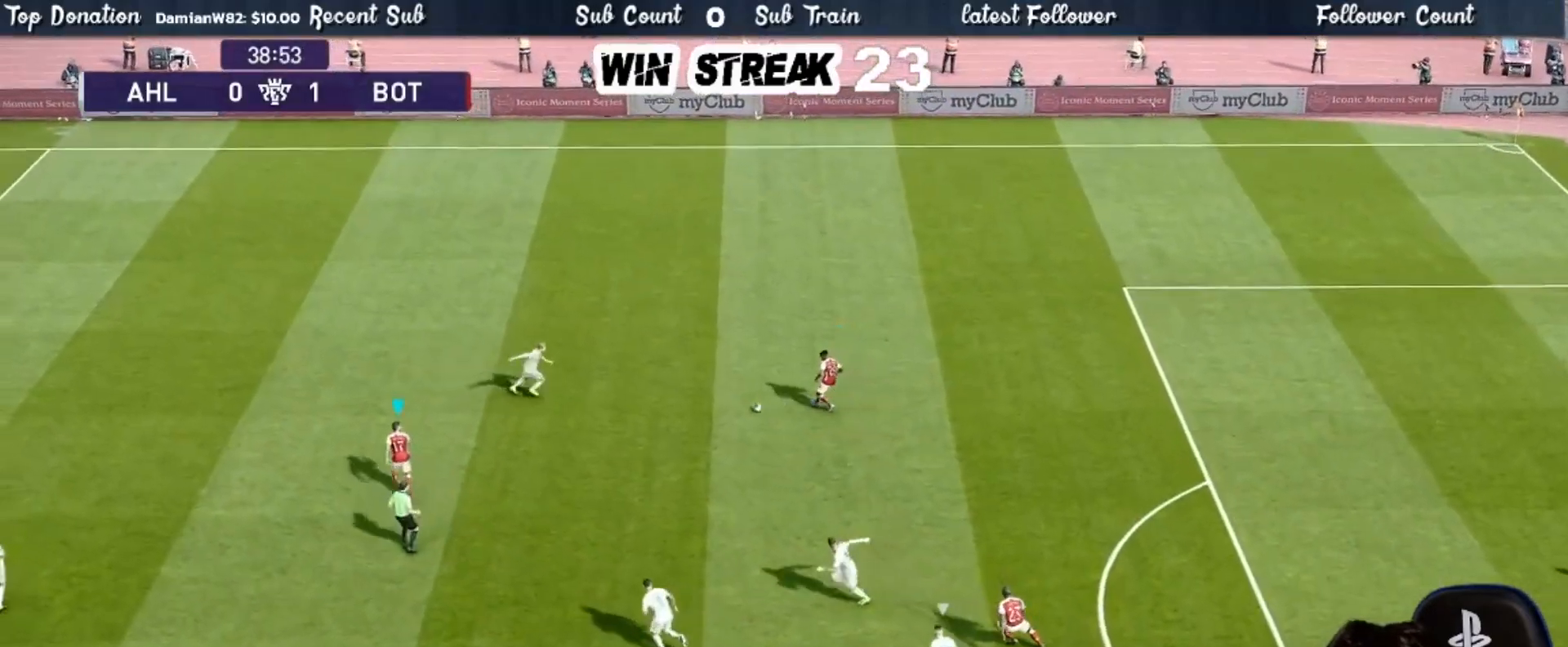
{"buttons": [], "left_stick": "up-left", "right_stick": "center", "events": [[83, "left_stick", "up-left"]]}
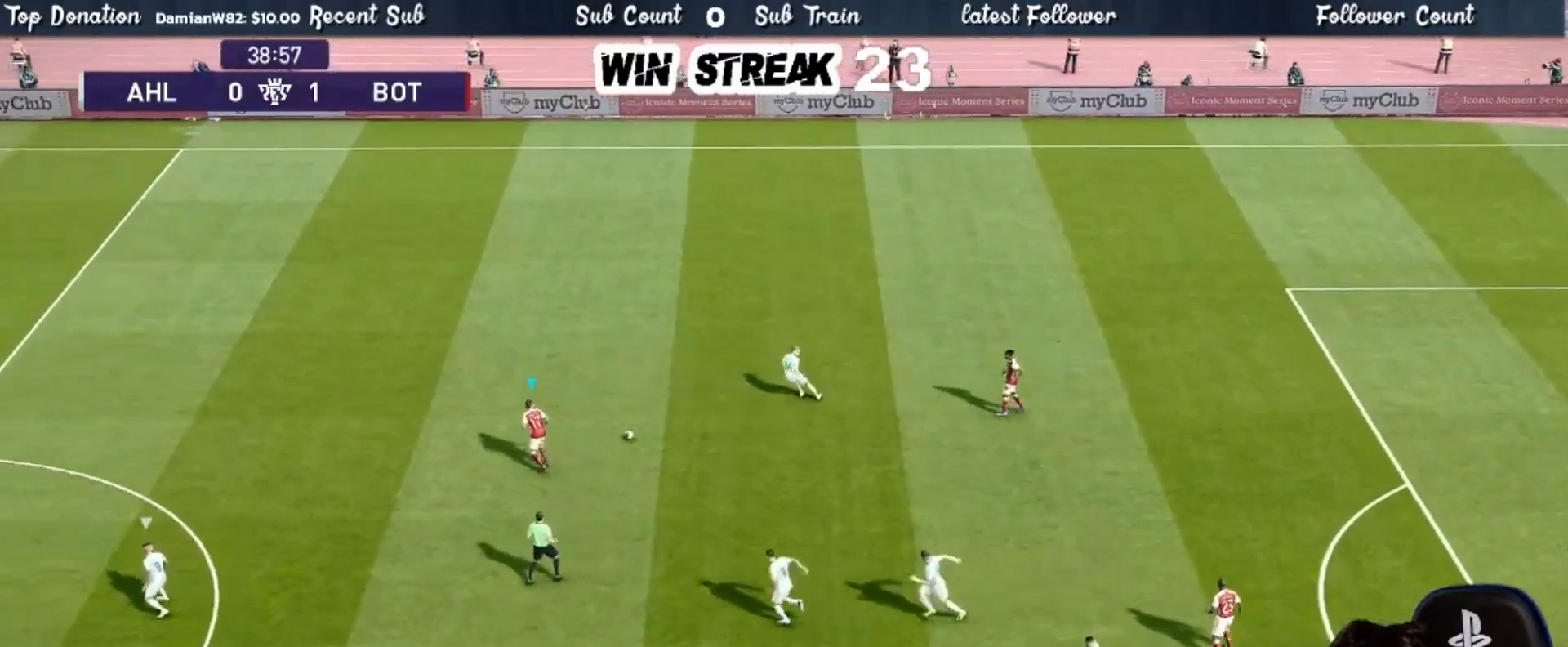
{"buttons": [], "left_stick": "left", "right_stick": "center", "events": [[217, "CROSS", "down"], [217, "left_stick", "left"], [400, "CROSS", "up"]]}
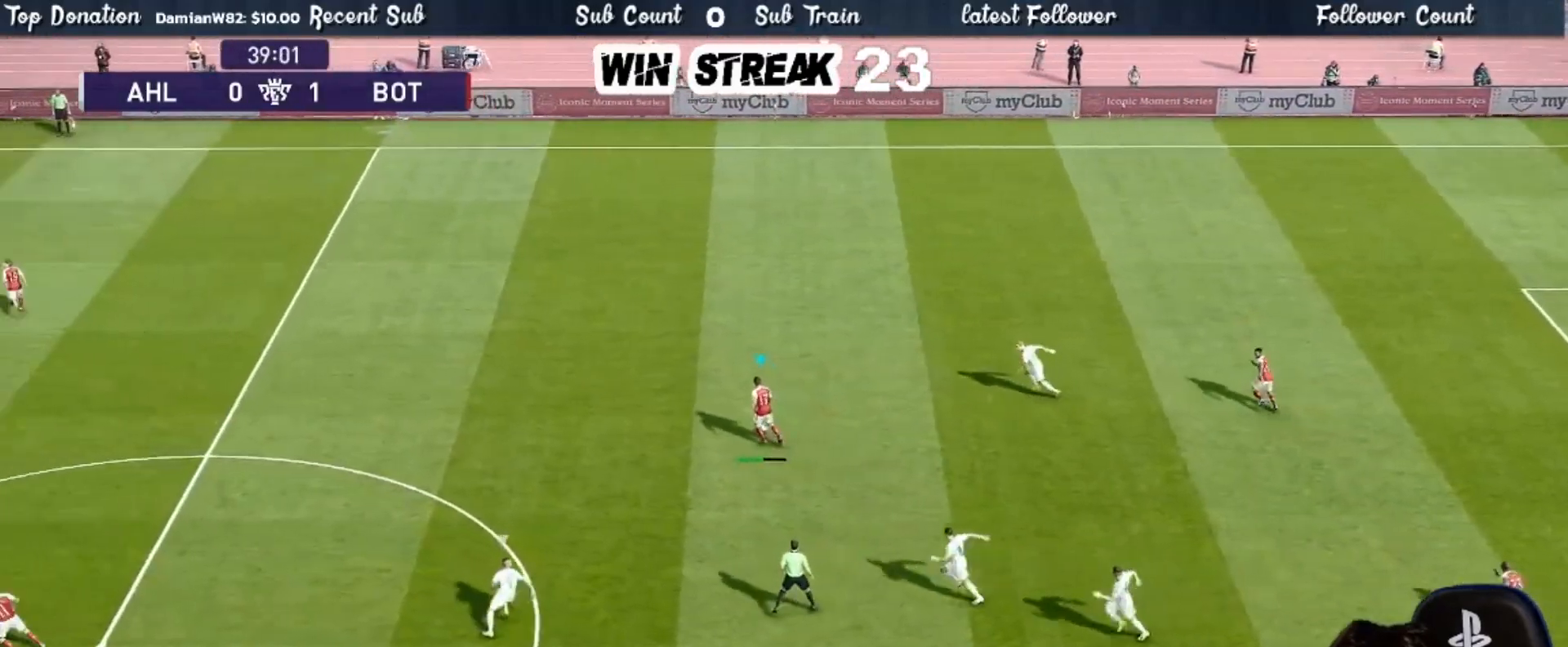
{"buttons": [], "left_stick": "down-right", "right_stick": "center", "events": [[83, "left_stick", "center"], [333, "left_stick", "right"], [417, "left_stick", "down-right"]]}
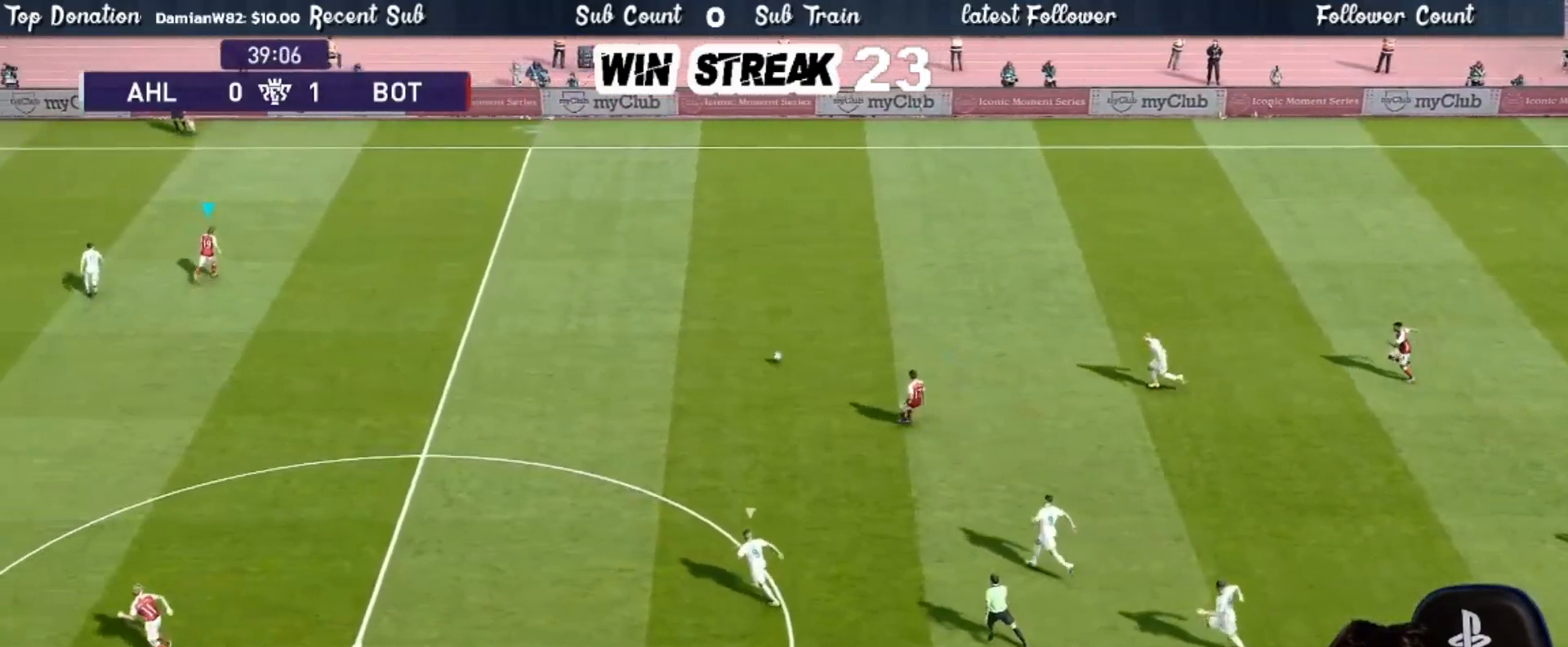
{"buttons": [], "left_stick": "down", "right_stick": "center", "events": [[450, "left_stick", "down"]]}
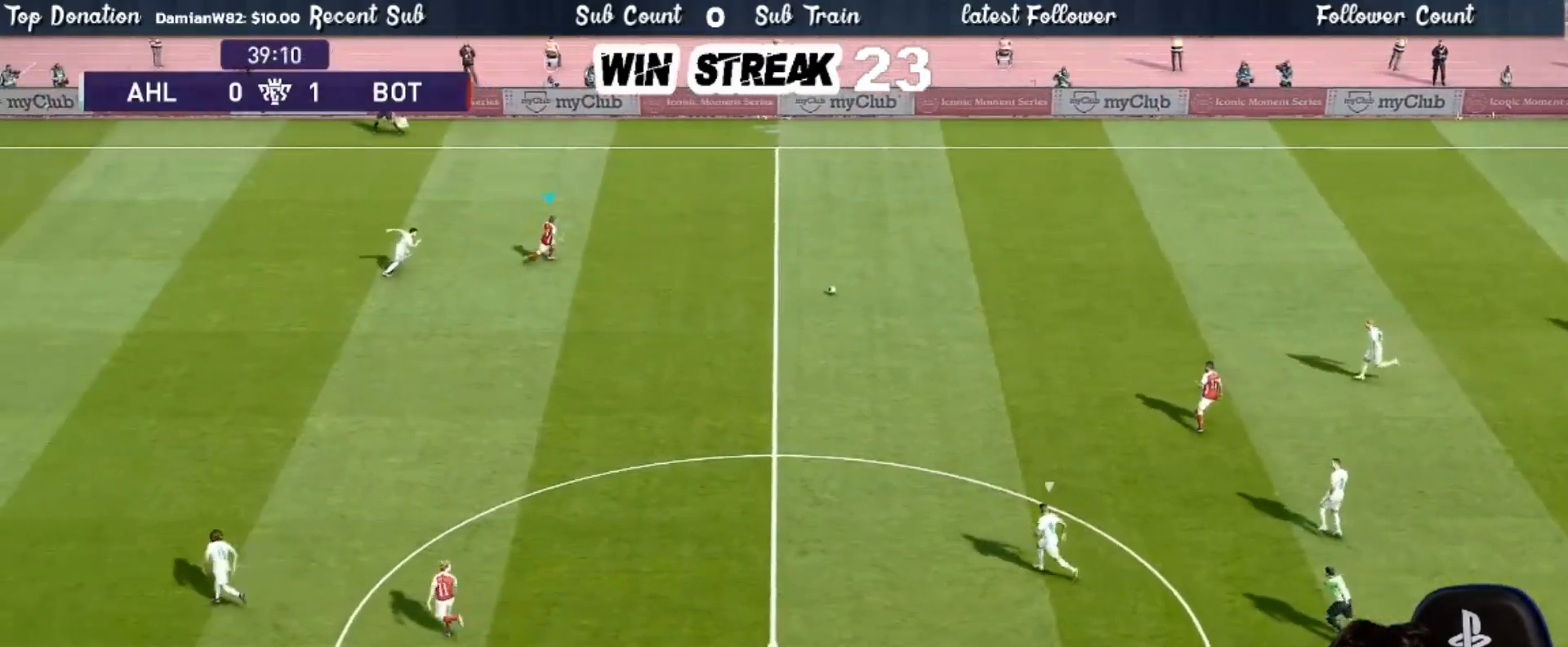
{"buttons": [], "left_stick": "down", "right_stick": "center", "events": []}
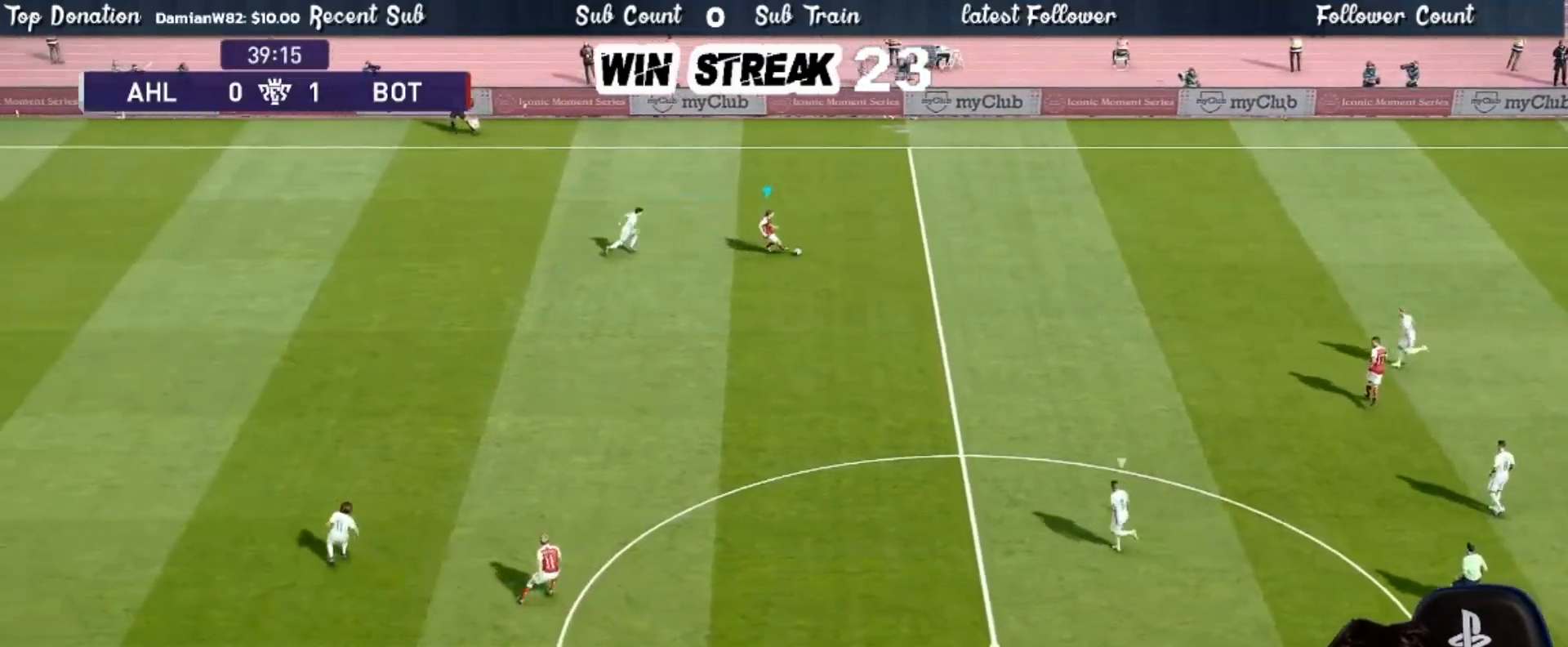
{"buttons": [], "left_stick": "center", "right_stick": "center", "events": [[50, "CROSS", "down"], [150, "left_stick", "down-left"], [217, "CROSS", "up"], [350, "left_stick", "center"]]}
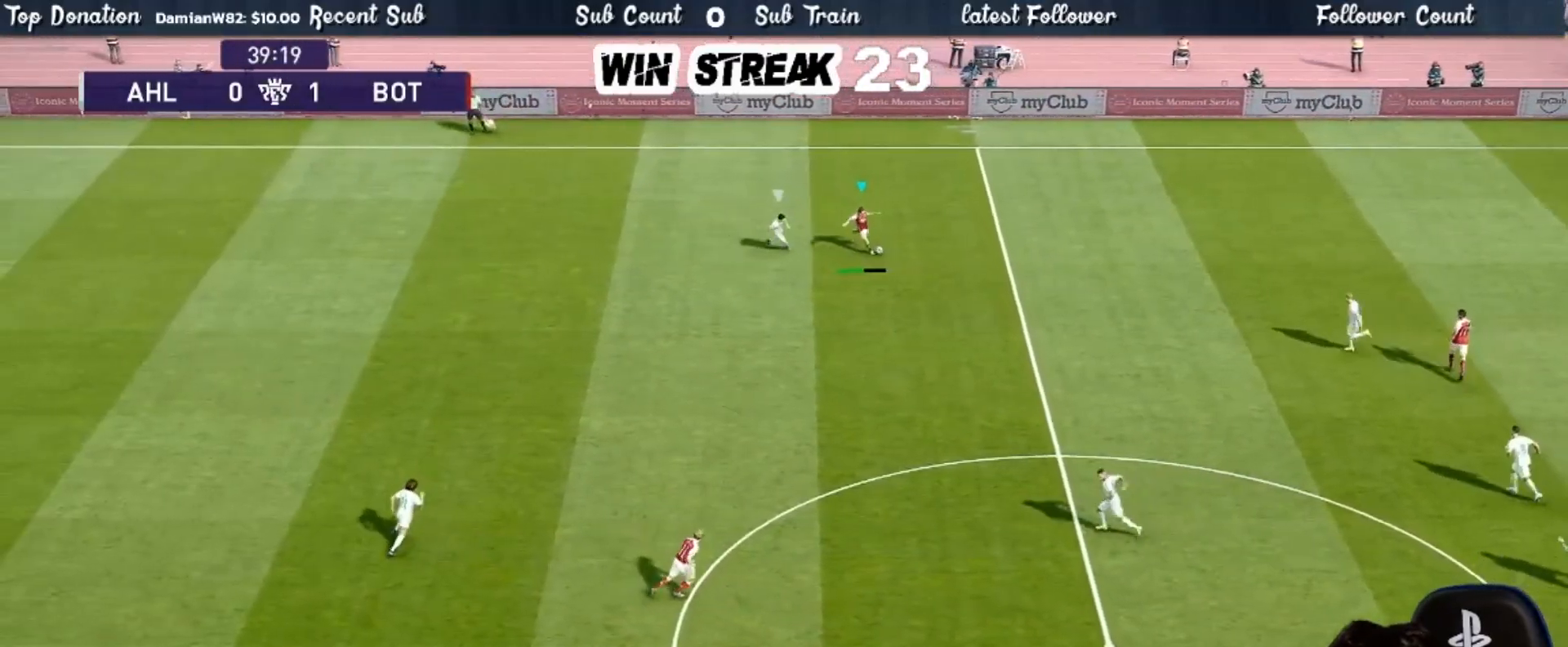
{"buttons": [], "left_stick": "center", "right_stick": "center", "events": []}